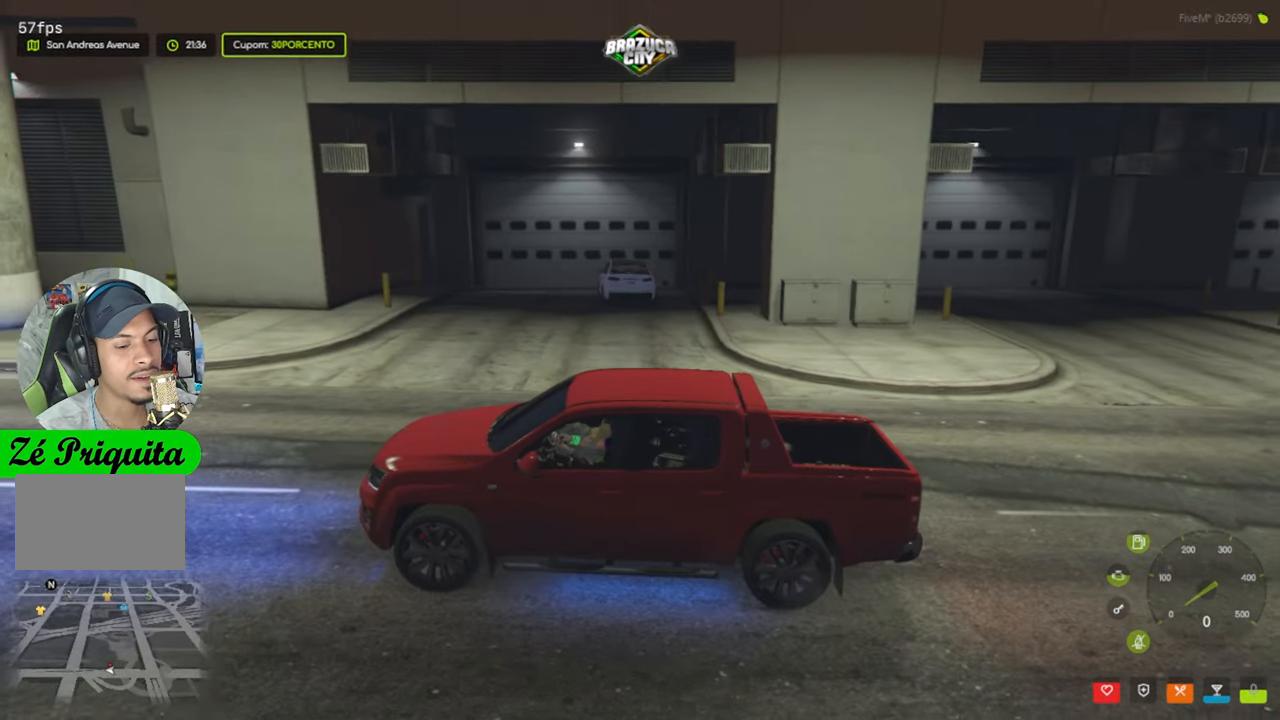
Gameplay with keyboard and mouse; each line is a JSON object with the keys and mouse buttons held at the frame after it. "events" lists presses ("down") and releases ("up") of "1", "2", "3", "4", "5", "a", "alt", "c", "caps_lock", "ctrl", "d", "e", "f", "g", "q", "r", "s", "shift", "space", "t", "tab", "v", "w", "x", "z", "mouse_left", "mouse_wheel" and "mouse_right" between this image and that frame as [ms after this image, input, new state], when the widget could be followed in between. "mouse_left", "mouse_wheel", "mouse_right" = the "left", "wheel", "right" buttons of the "mouse" list. No other keys are recorded. "wheel" means that the mouse wheel is clicked or scrolled. Not read: mouse_move.
{"keys": [], "mouse": [], "events": [[84, "g", "down"], [217, "g", "up"]]}
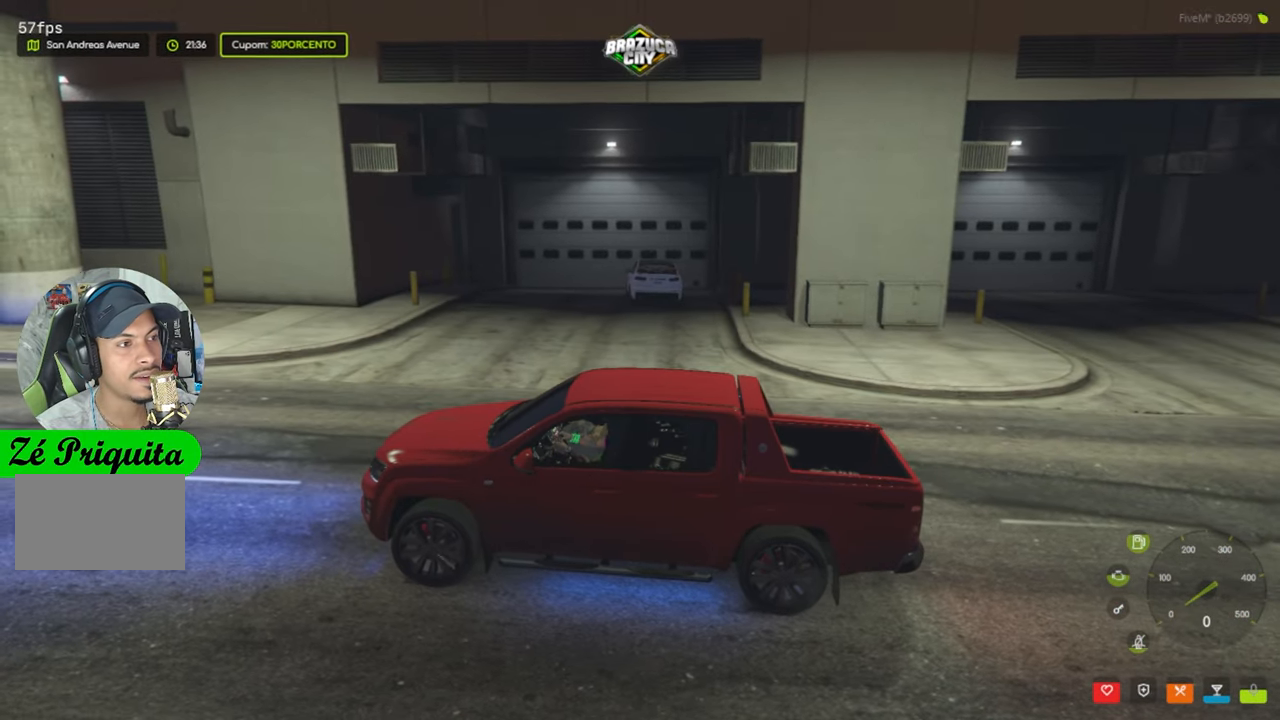
{"keys": ["f"], "mouse": [], "events": [[384, "f", "down"]]}
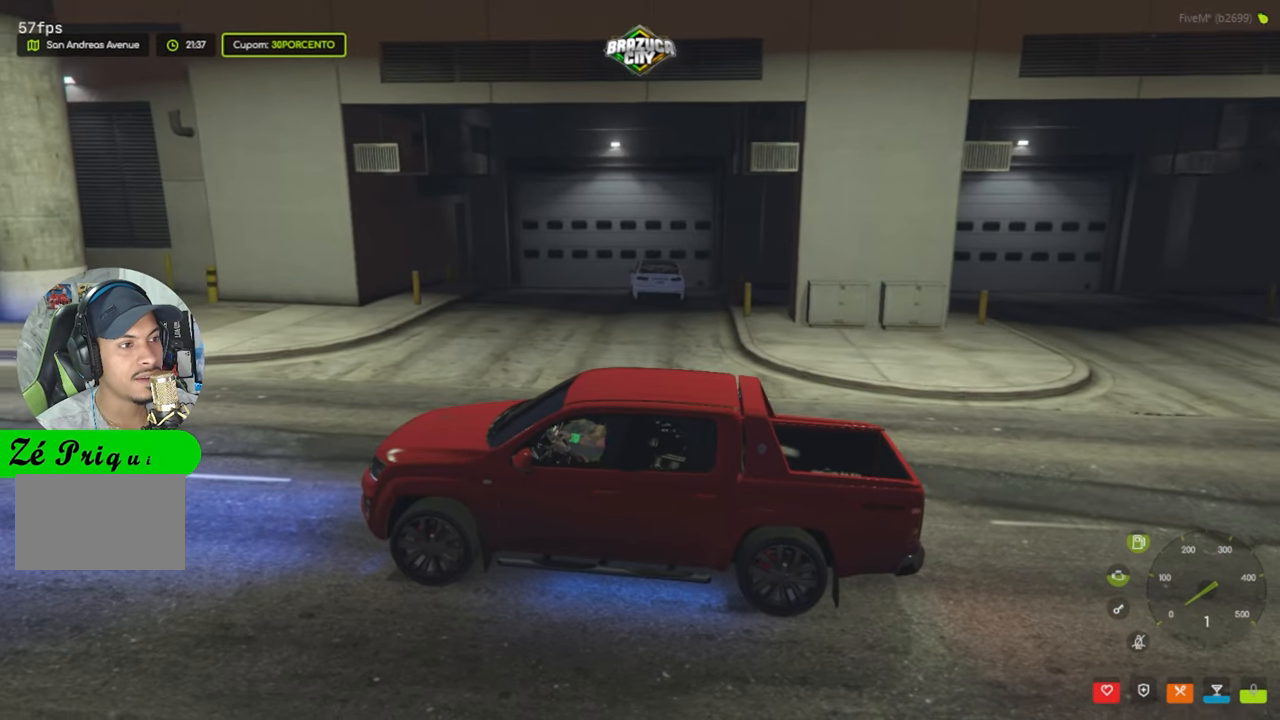
{"keys": [], "mouse": [], "events": [[17, "f", "up"]]}
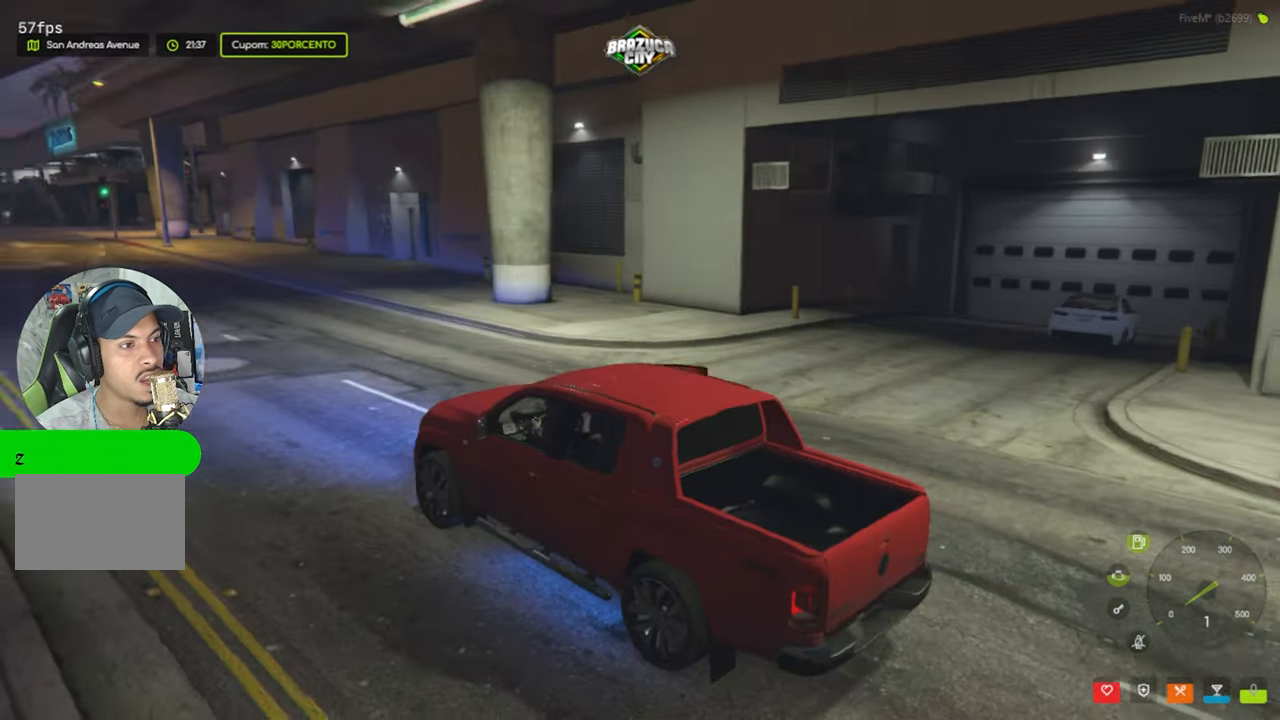
{"keys": [], "mouse": [], "events": []}
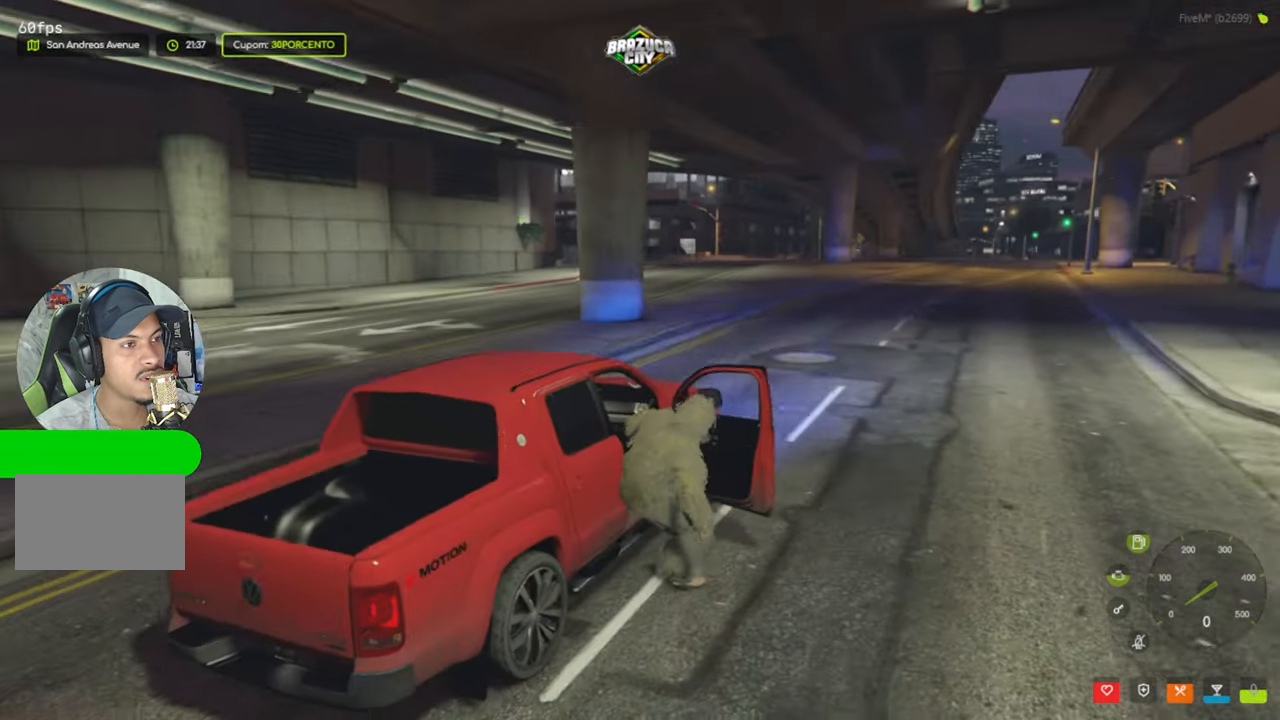
{"keys": [], "mouse": [], "events": []}
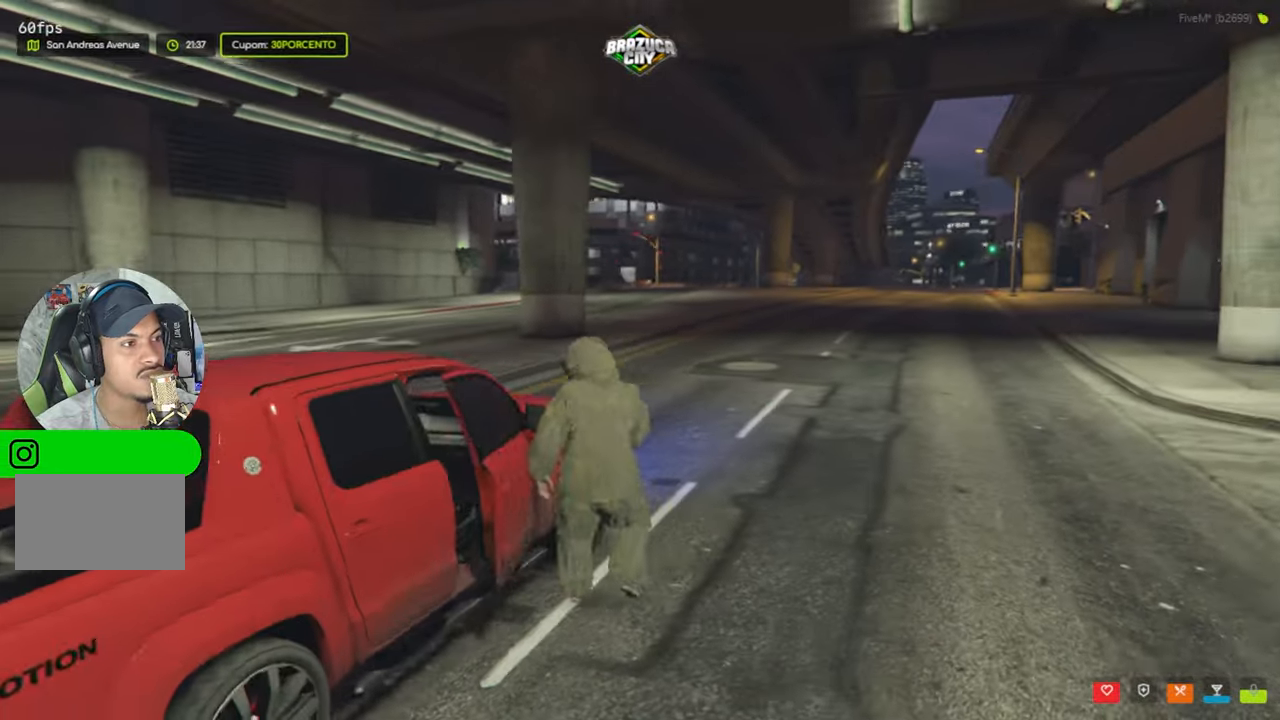
{"keys": ["shift", "w"], "mouse": [], "events": [[66, "w", "down"], [400, "shift", "down"]]}
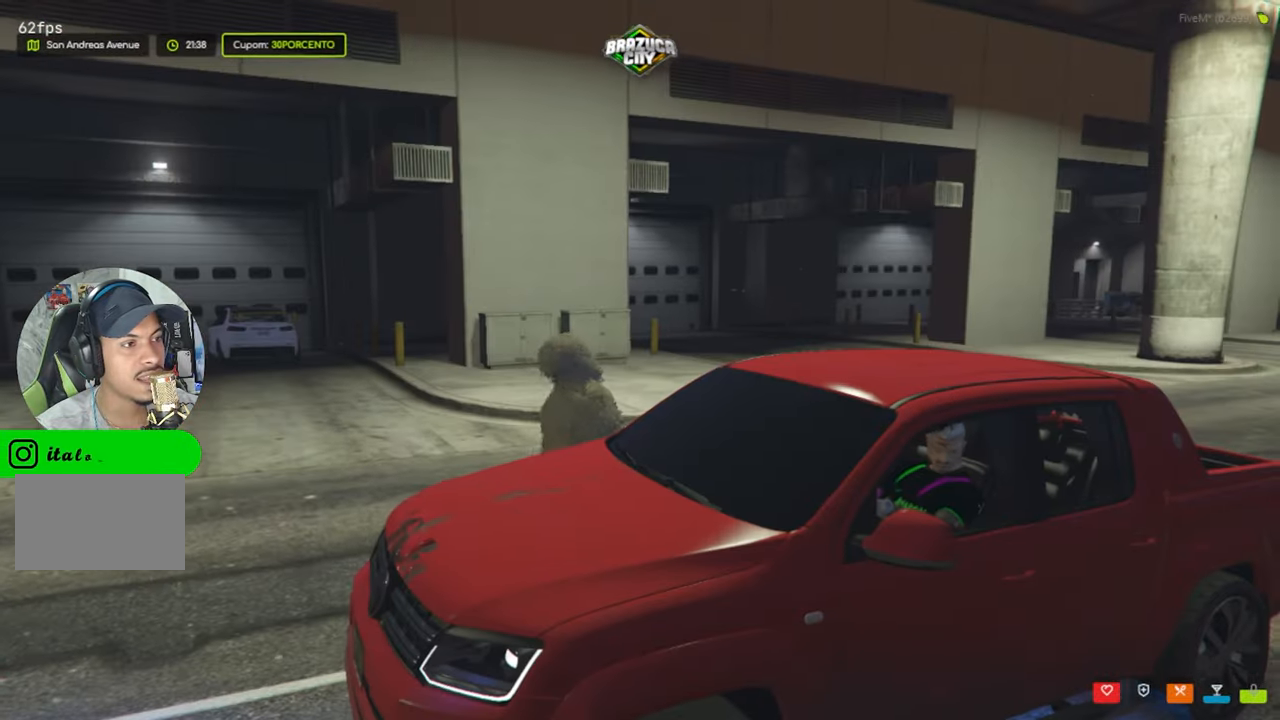
{"keys": ["a", "shift", "w"], "mouse": [], "events": [[466, "a", "down"]]}
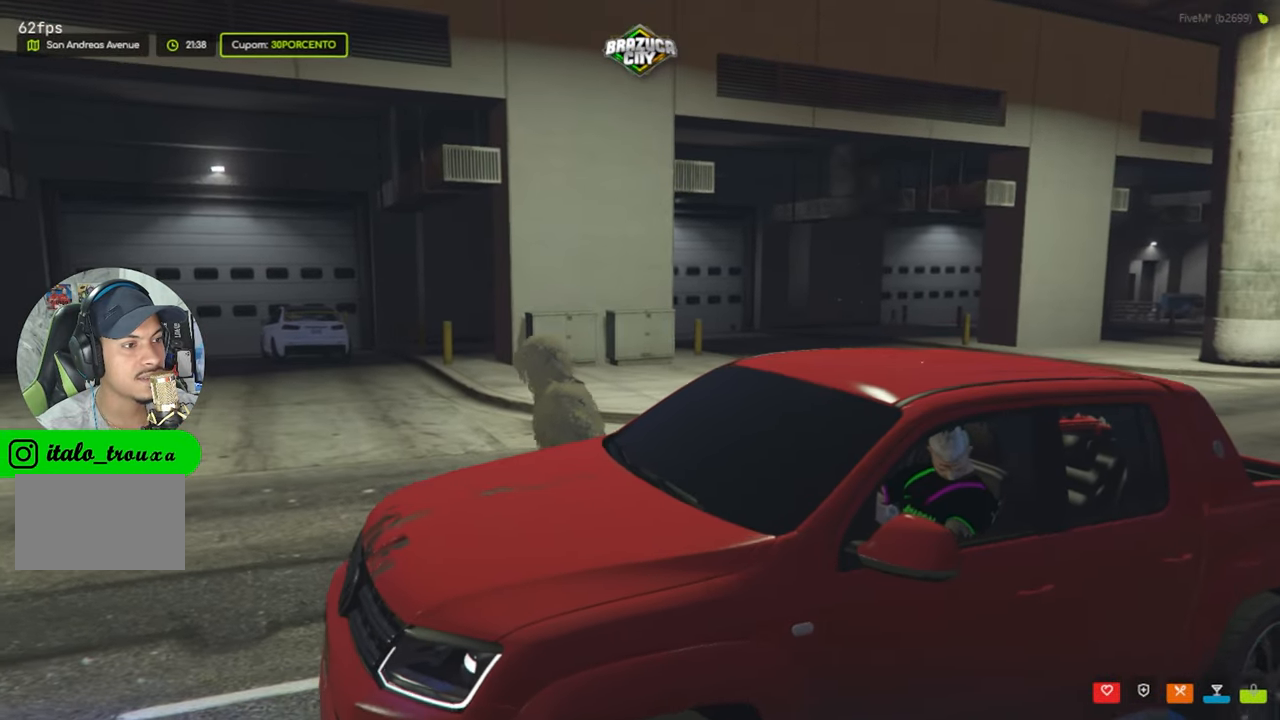
{"keys": ["a", "shift", "w"], "mouse": [], "events": []}
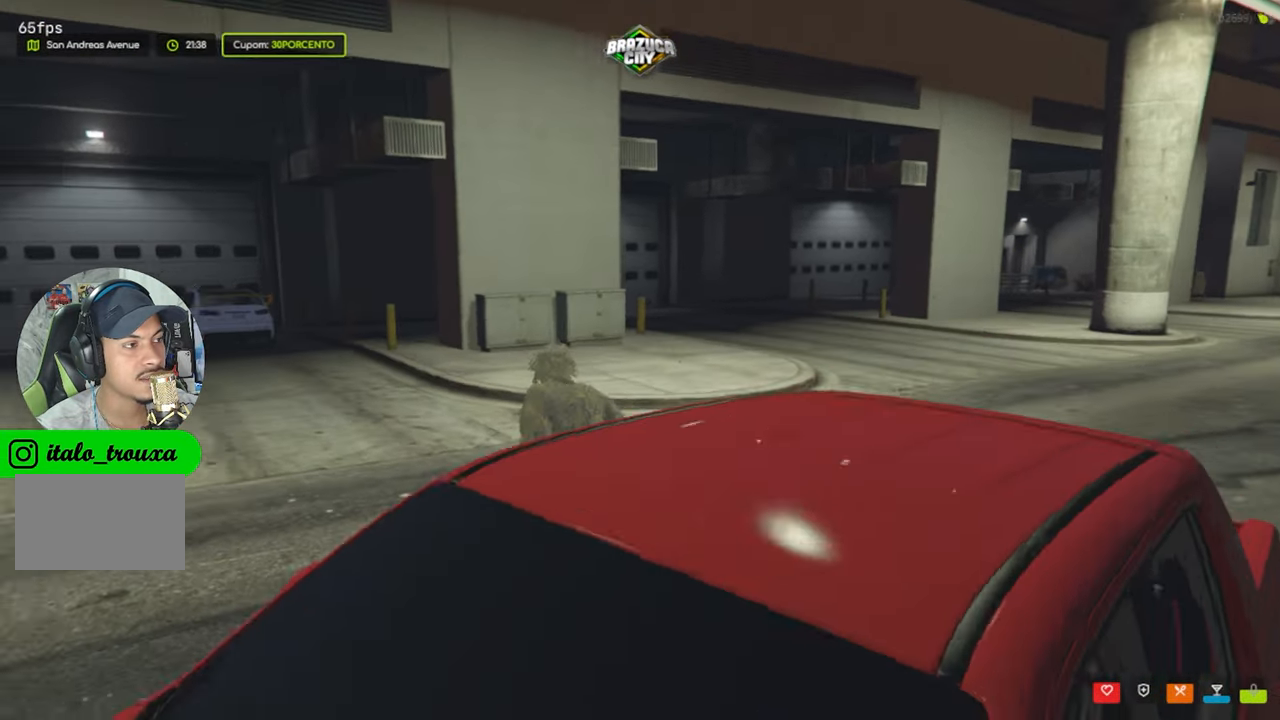
{"keys": ["a", "shift", "w"], "mouse": [], "events": [[200, "a", "up"], [450, "a", "down"]]}
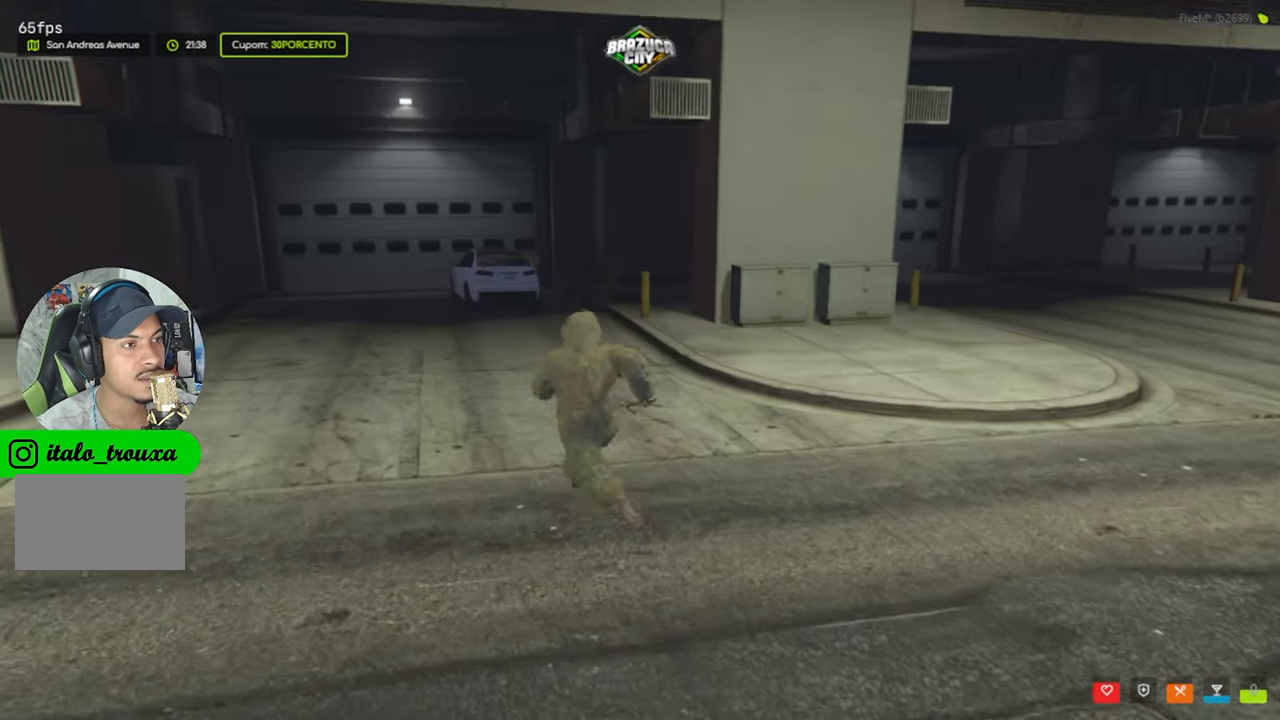
{"keys": ["shift", "w"], "mouse": [], "events": [[133, "a", "up"], [283, "a", "down"], [416, "a", "up"]]}
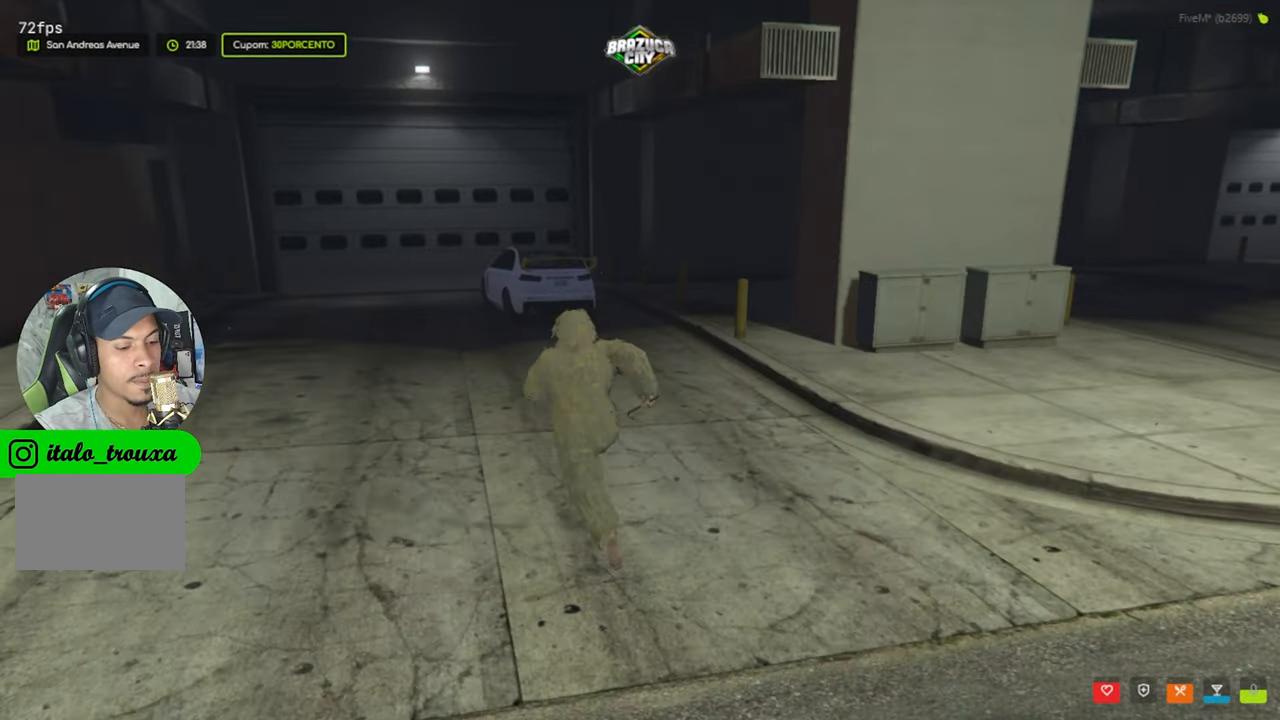
{"keys": ["a", "shift", "w"], "mouse": [], "events": [[150, "a", "down"], [283, "a", "up"], [433, "a", "down"]]}
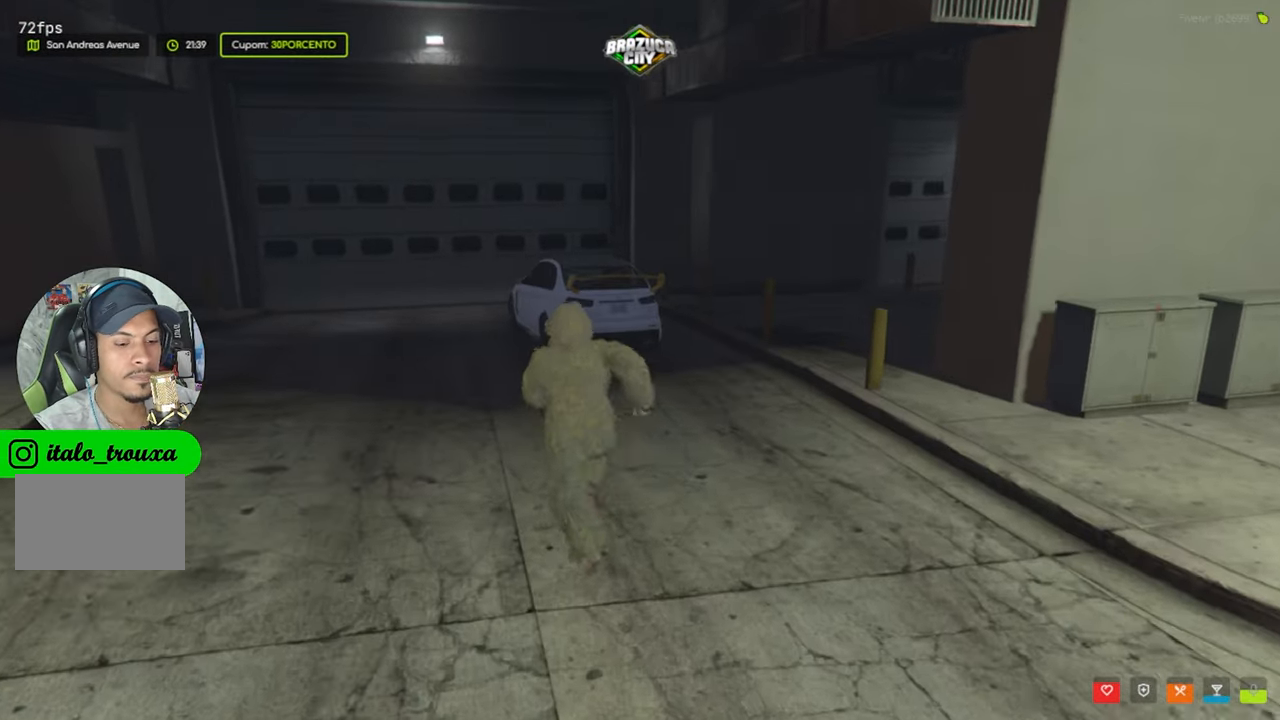
{"keys": ["shift", "w"], "mouse": [], "events": [[66, "a", "up"]]}
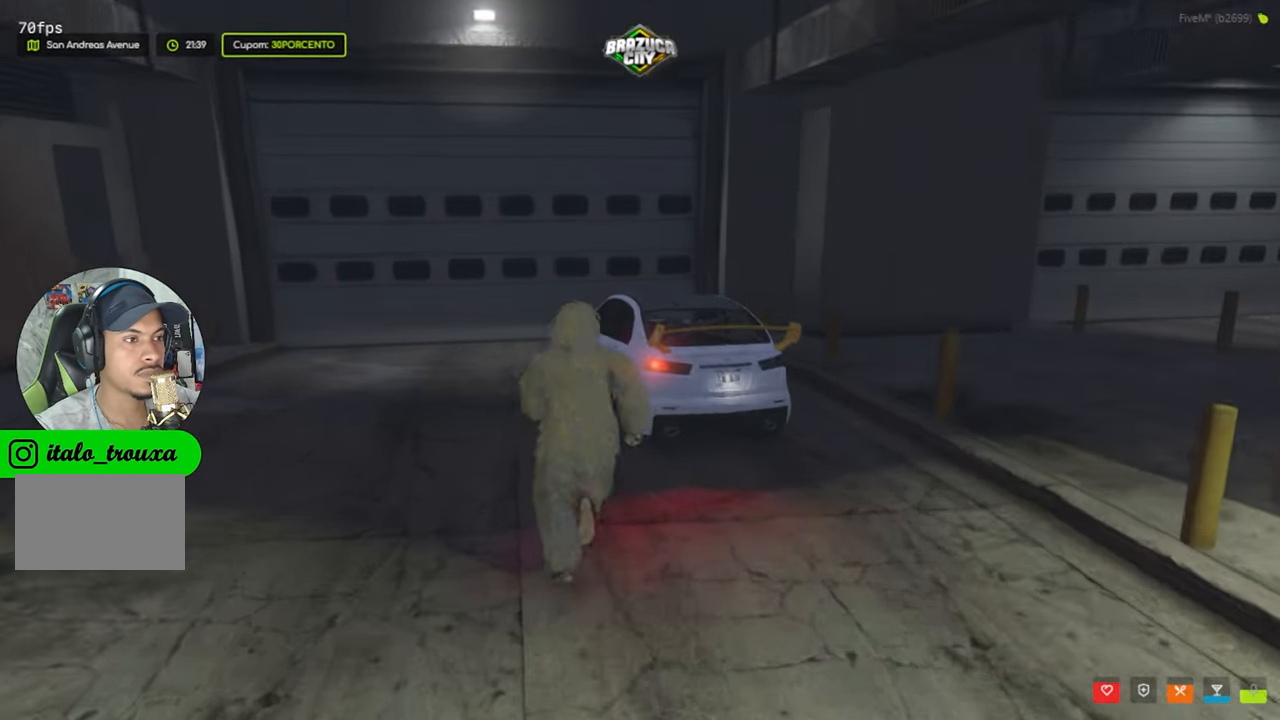
{"keys": ["f"], "mouse": [], "events": [[33, "a", "down"], [133, "a", "up"], [233, "f", "down"], [233, "shift", "up"], [233, "w", "up"], [366, "f", "up"], [466, "f", "down"]]}
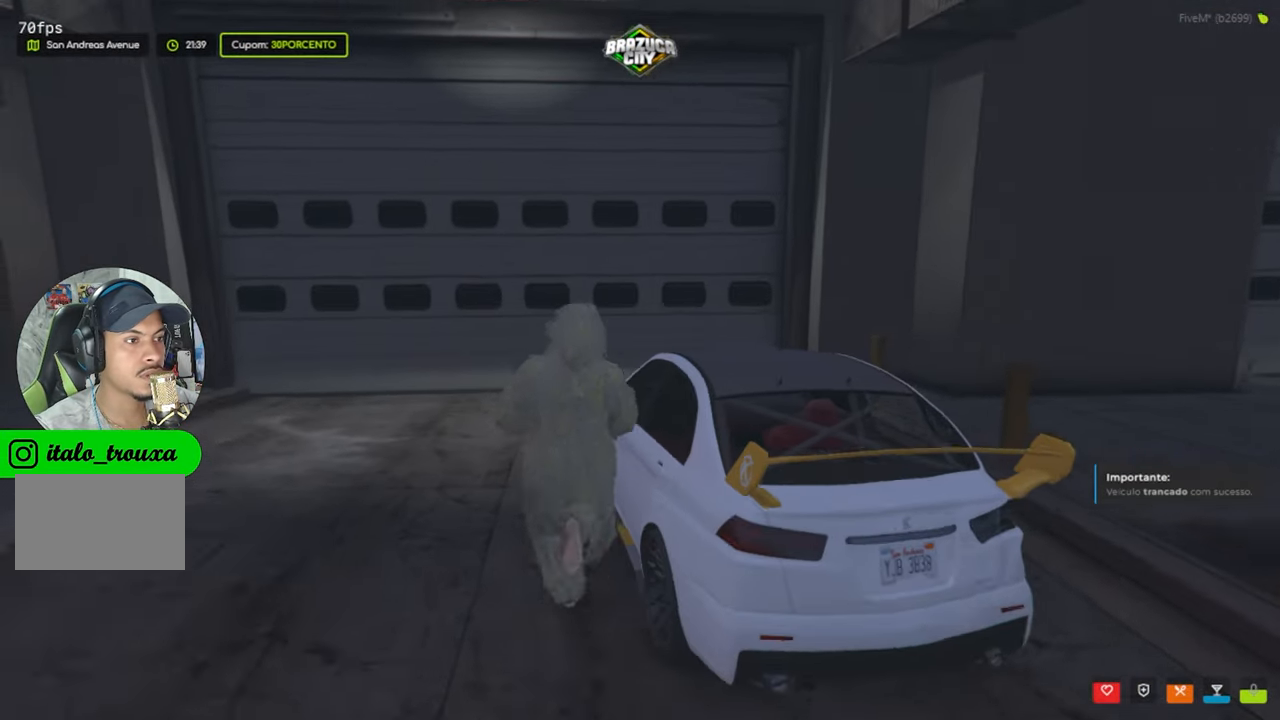
{"keys": [], "mouse": [], "events": [[66, "f", "up"], [150, "f", "down"], [233, "f", "up"]]}
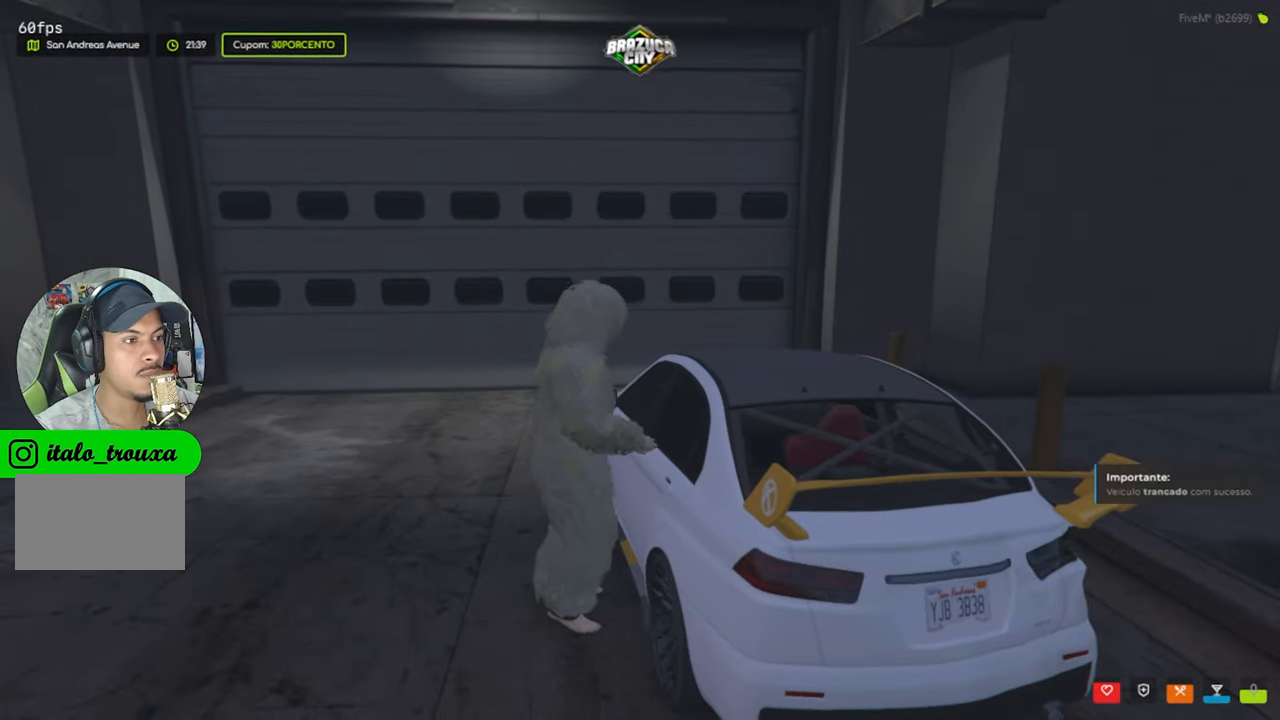
{"keys": [], "mouse": [], "events": []}
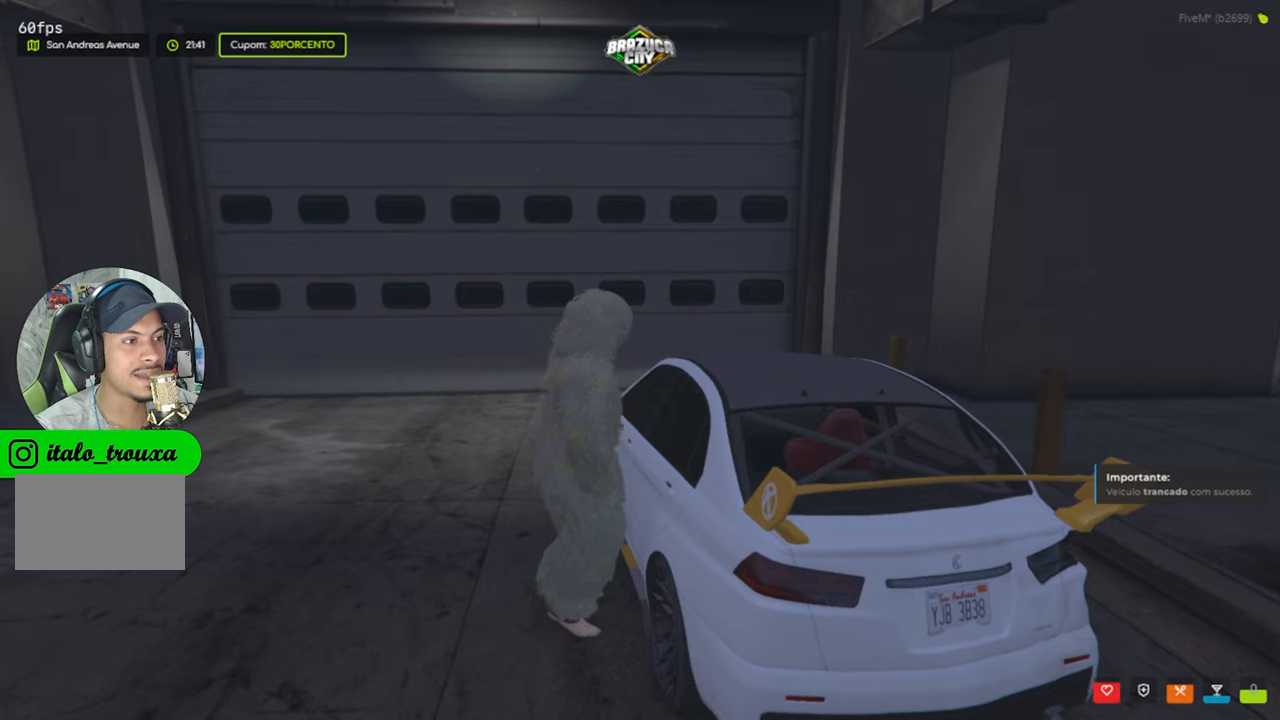
{"keys": [], "mouse": [], "events": []}
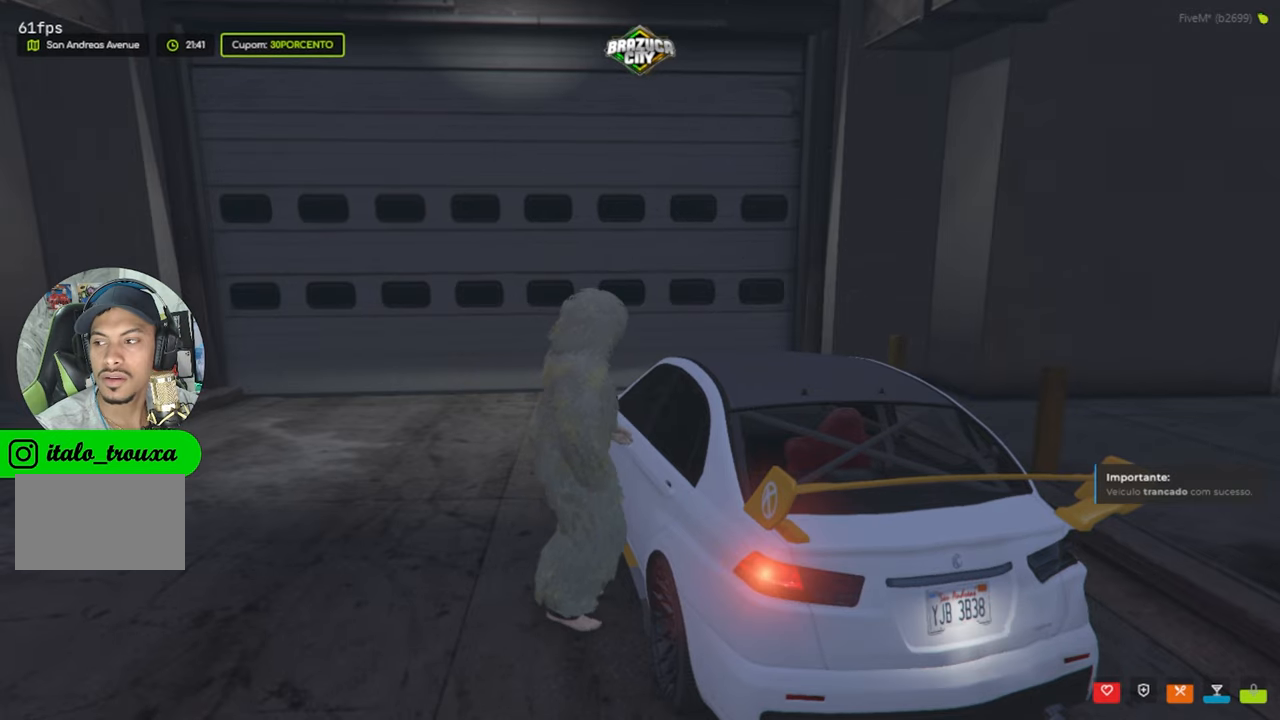
{"keys": [], "mouse": [], "events": [[233, "f", "down"], [333, "f", "up"]]}
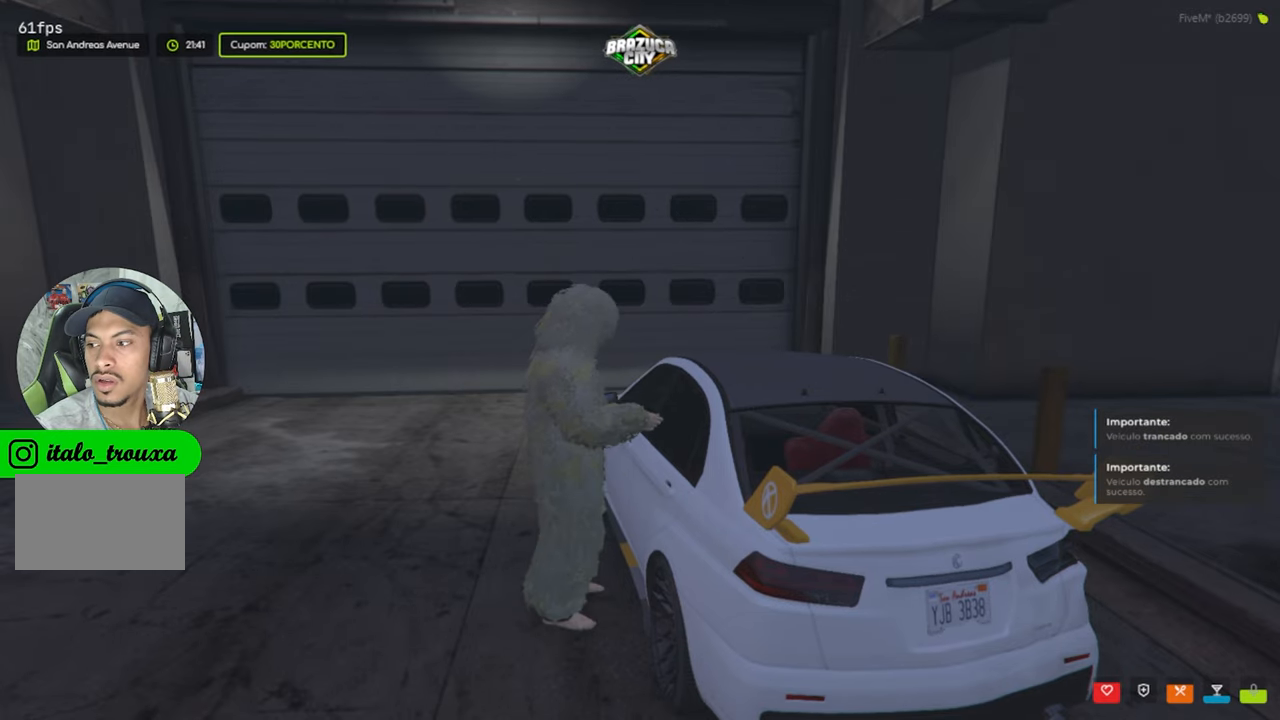
{"keys": [], "mouse": [], "events": [[67, "f", "down"], [167, "f", "up"]]}
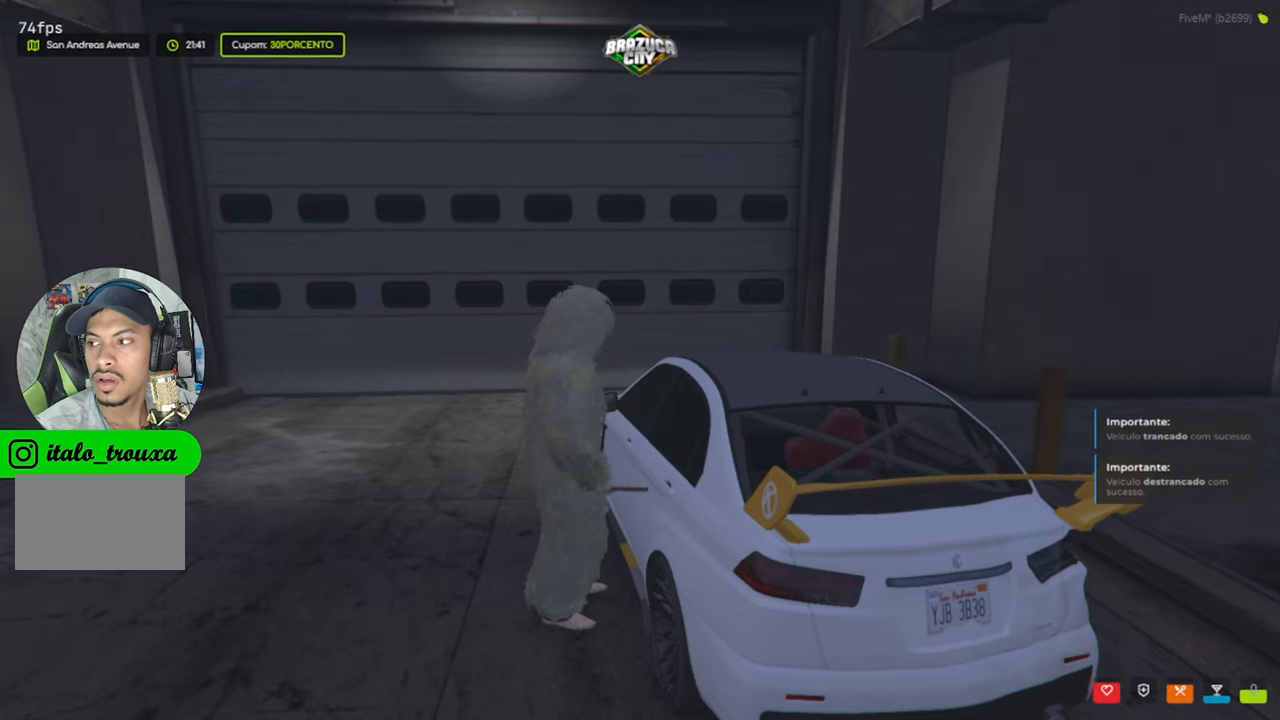
{"keys": [], "mouse": [], "events": []}
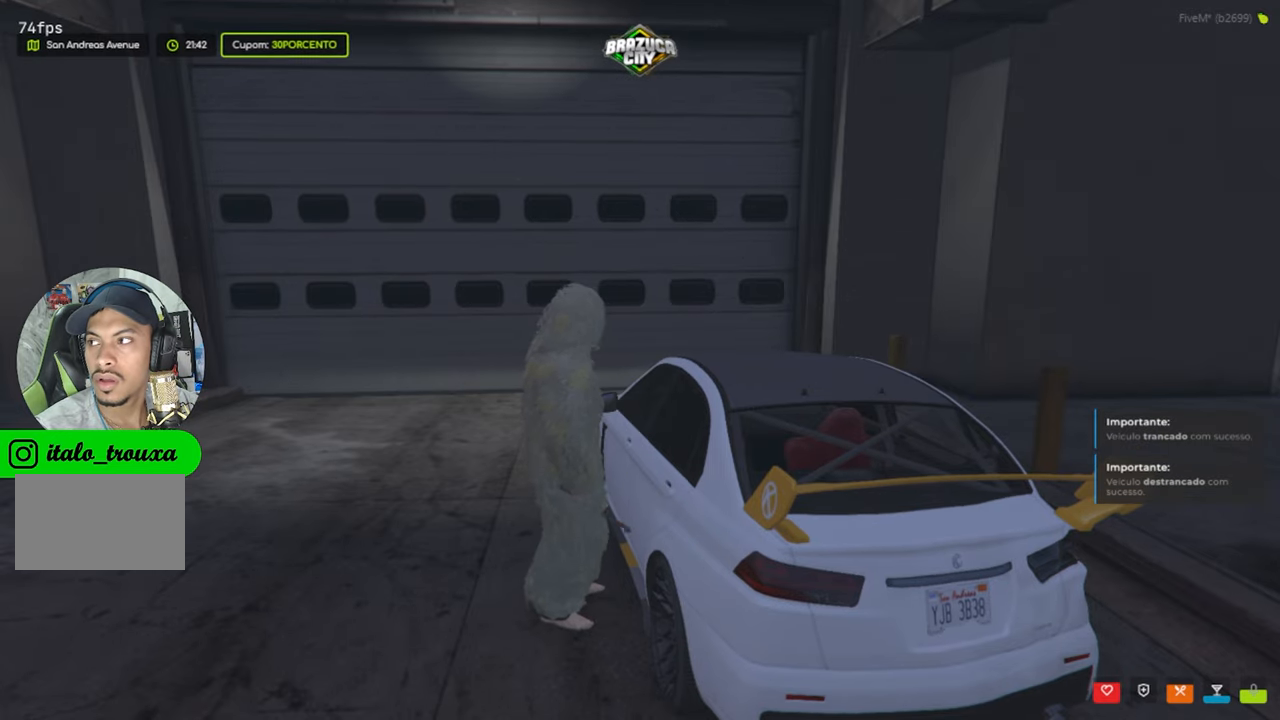
{"keys": [], "mouse": [], "events": []}
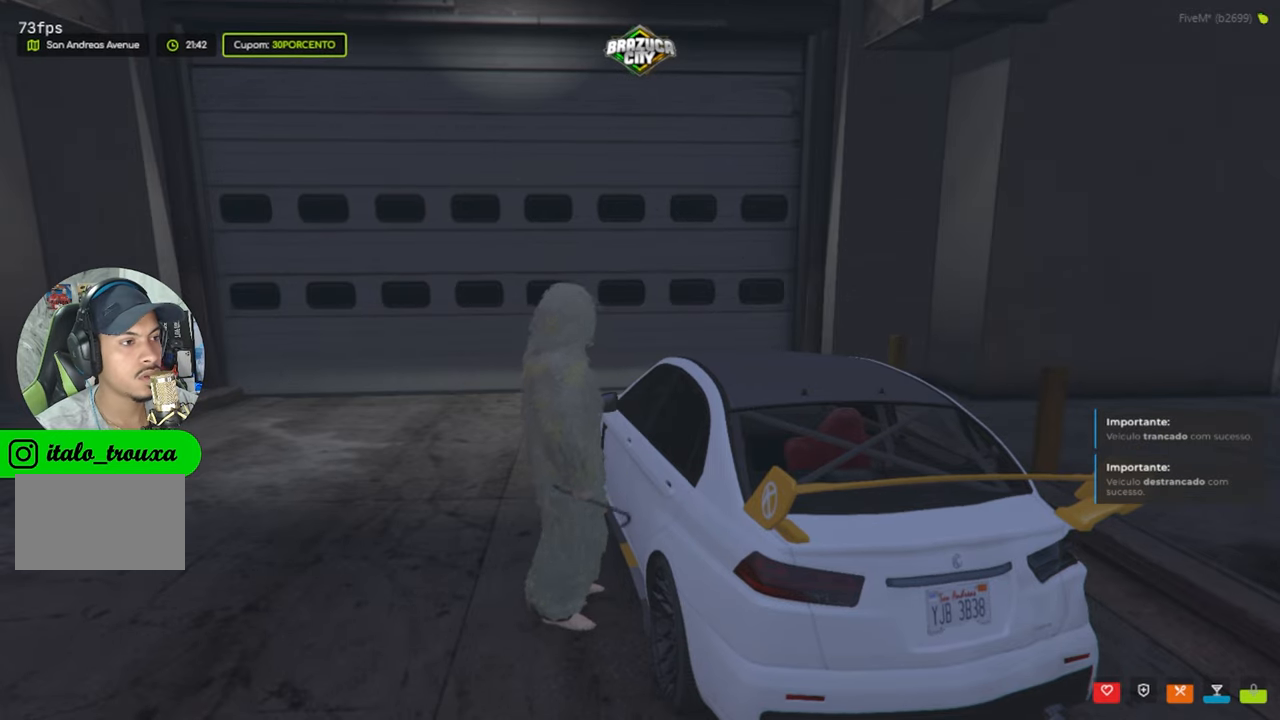
{"keys": [], "mouse": [], "events": [[117, "f", "down"], [250, "f", "up"]]}
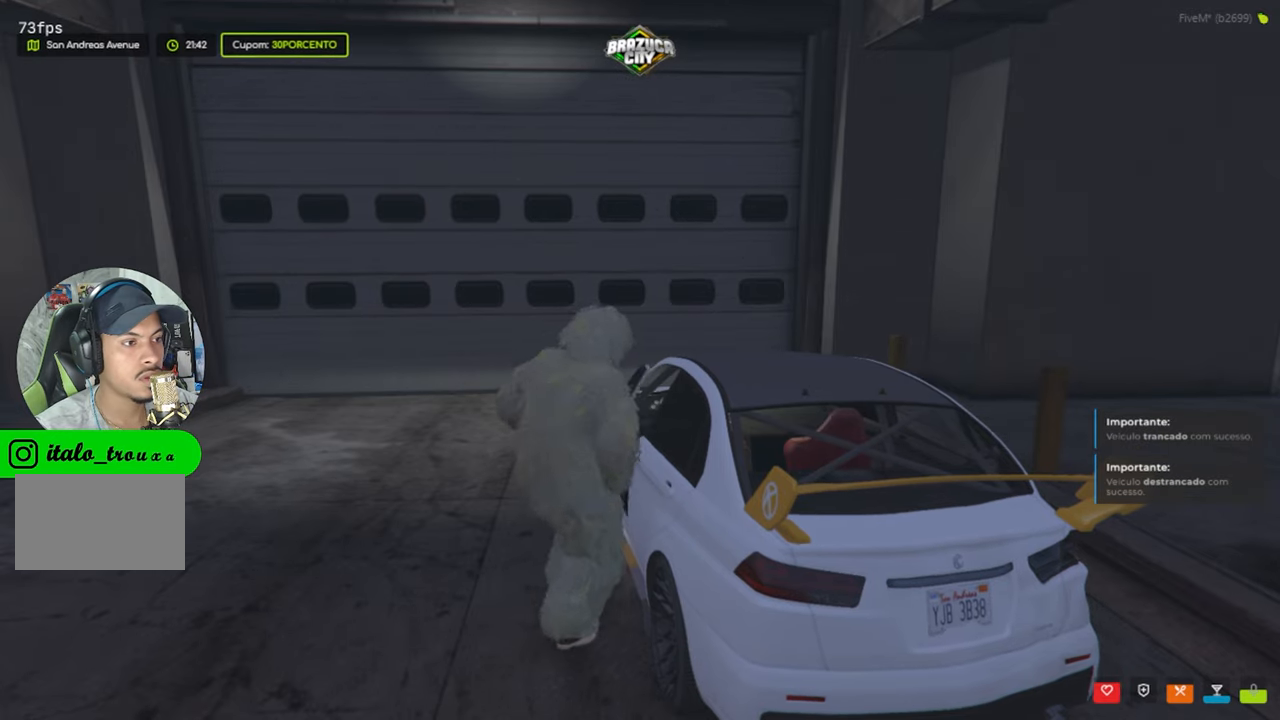
{"keys": [], "mouse": [], "events": []}
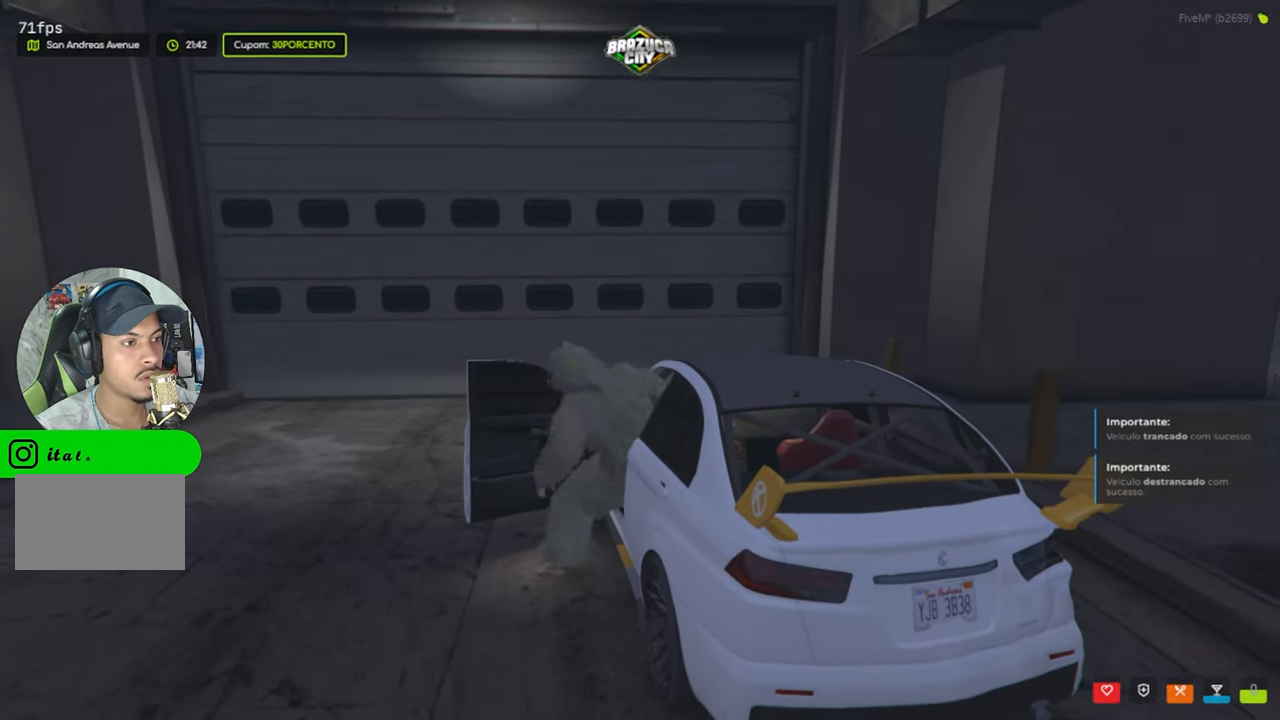
{"keys": [], "mouse": [], "events": []}
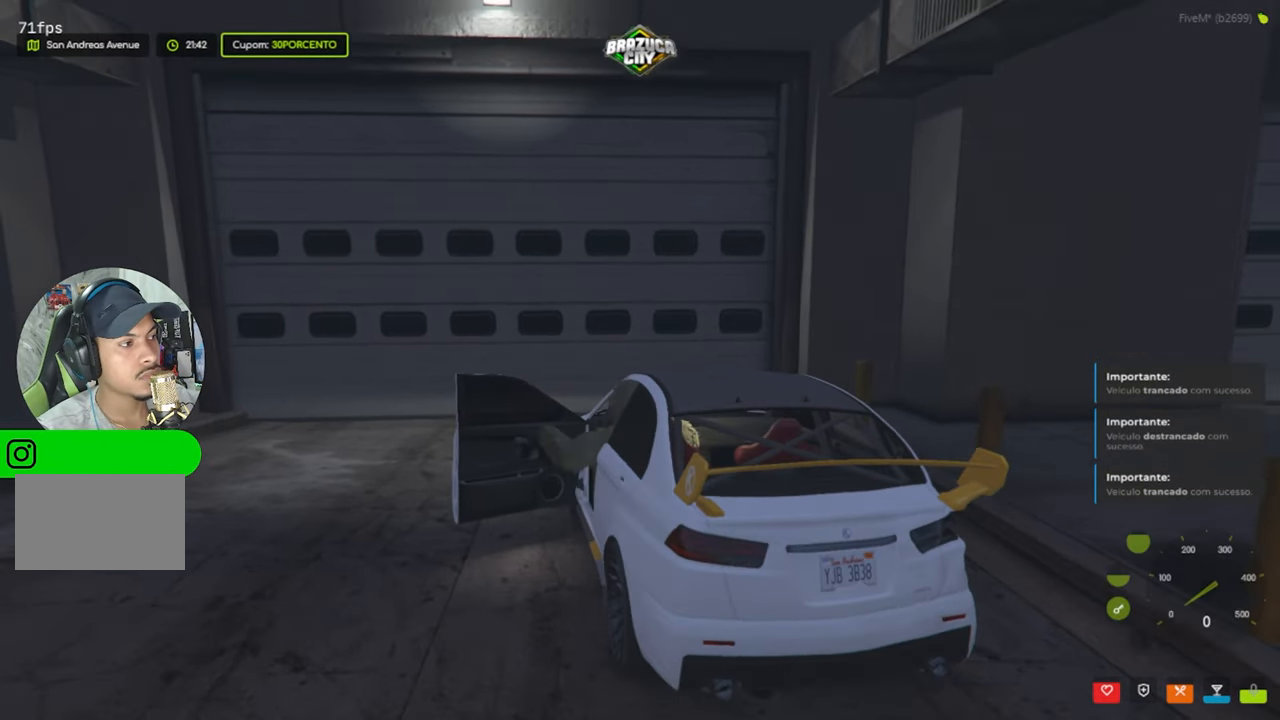
{"keys": [], "mouse": [], "events": [[350, "g", "down"], [483, "g", "up"]]}
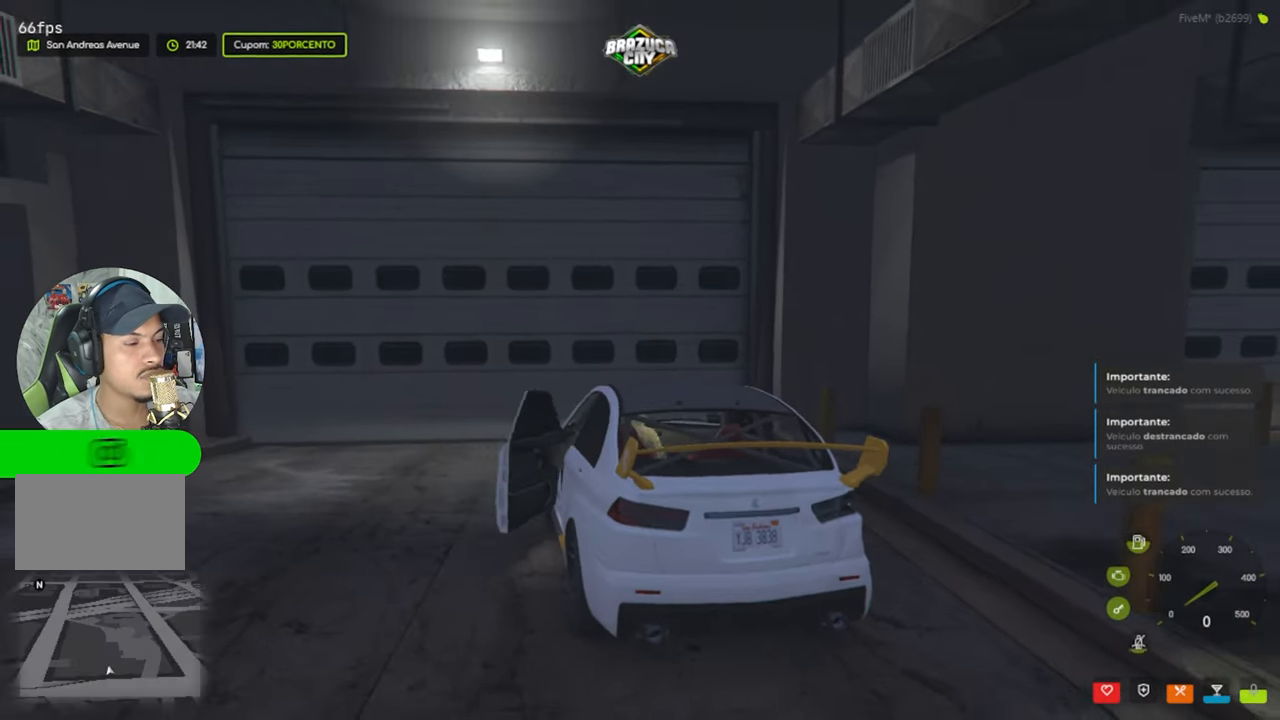
{"keys": [], "mouse": [], "events": []}
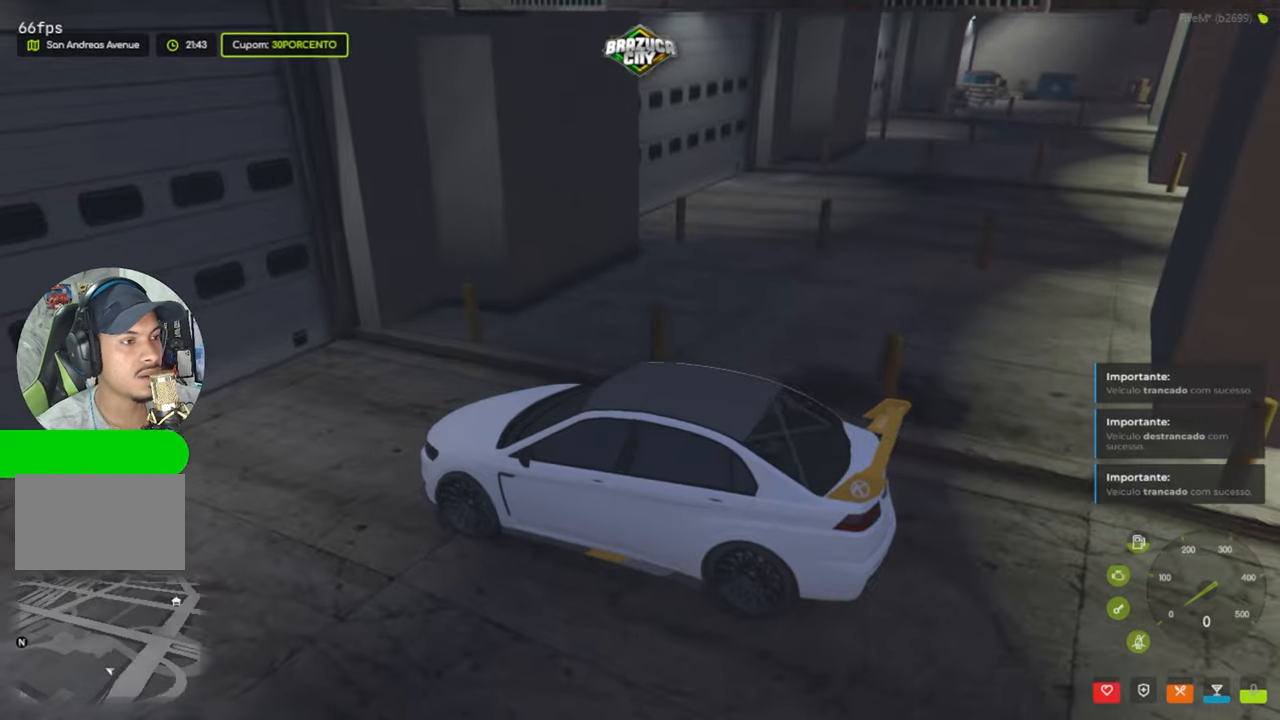
{"keys": ["s"], "mouse": [], "events": [[250, "s", "down"]]}